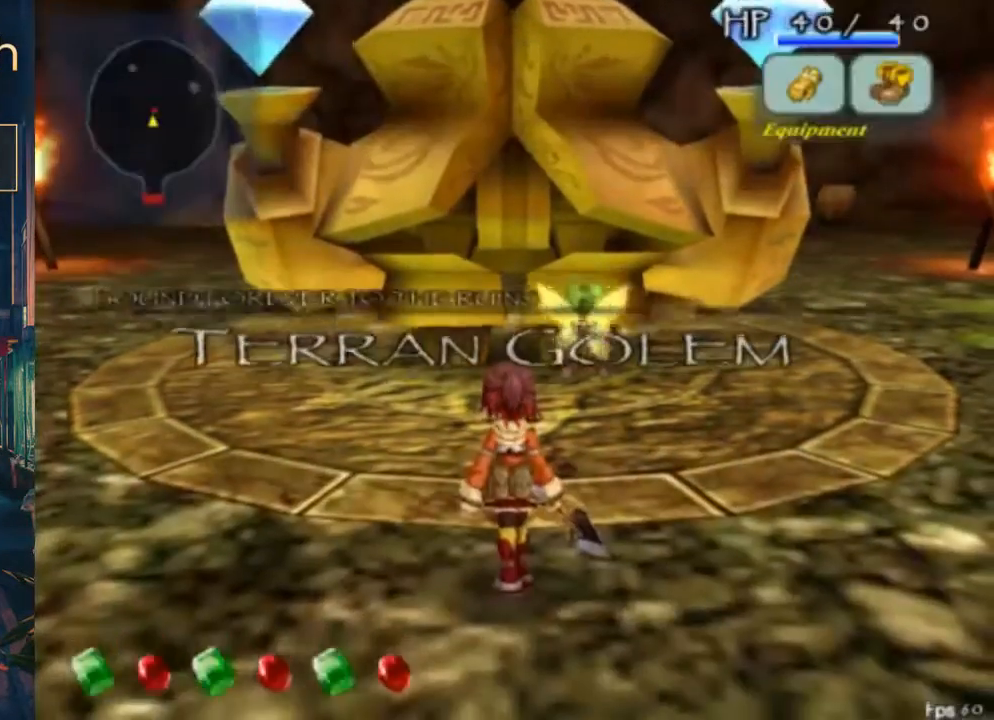
Gameplay with a controller (Xbox layout); each line is a JSON object with the inputs held at the frame after it. "button_events" lists button changes between this image and that frame as [ms after this image, input, new state], when the widget could be followed in between (sticks are given only as held states). Not read: DPAD_DOWN L1 L2 L3 R1 R2 R3.
{"buttons": ["X"], "left_stick": "center", "right_stick": "center", "button_events": [[67, "X", "down"], [200, "Y", "down"], [333, "Y", "up"]]}
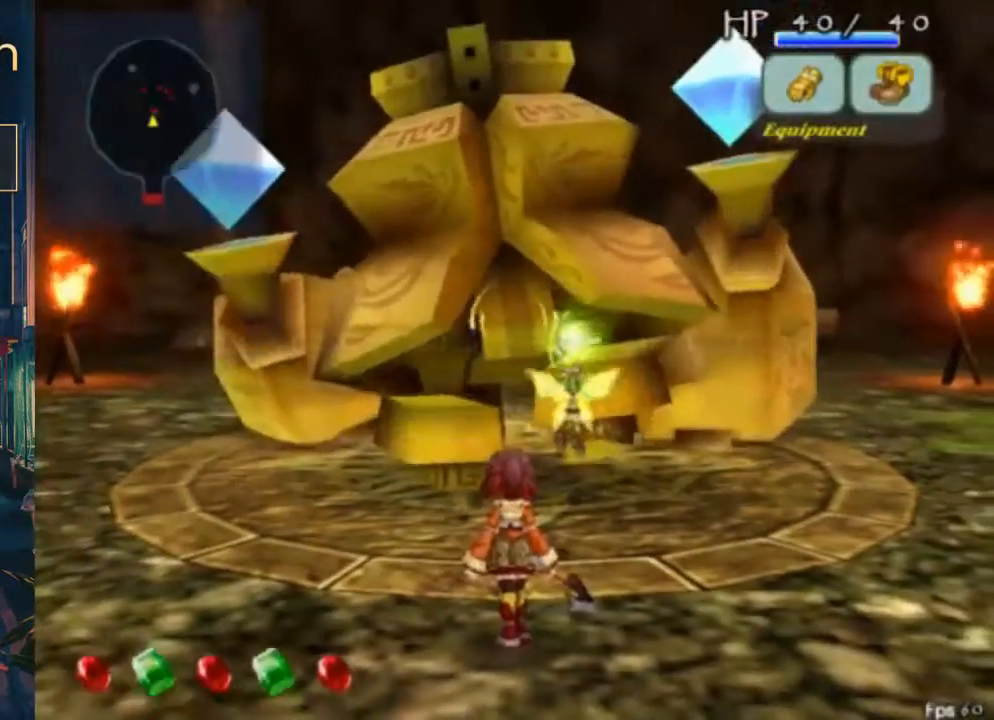
{"buttons": ["A", "X", "DPAD_UP"], "left_stick": "center", "right_stick": "center", "button_events": [[367, "A", "down"], [467, "DPAD_UP", "down"]]}
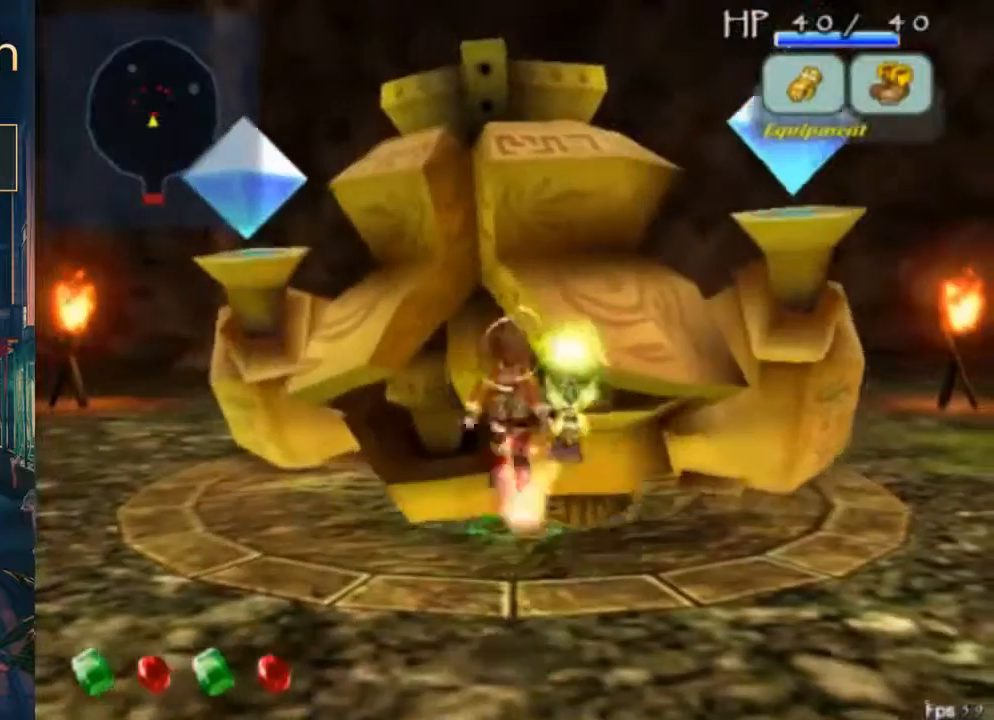
{"buttons": ["B"], "left_stick": "center", "right_stick": "center", "button_events": [[133, "A", "up"], [133, "B", "down"], [167, "DPAD_UP", "up"], [200, "X", "up"], [300, "B", "up"], [467, "B", "down"]]}
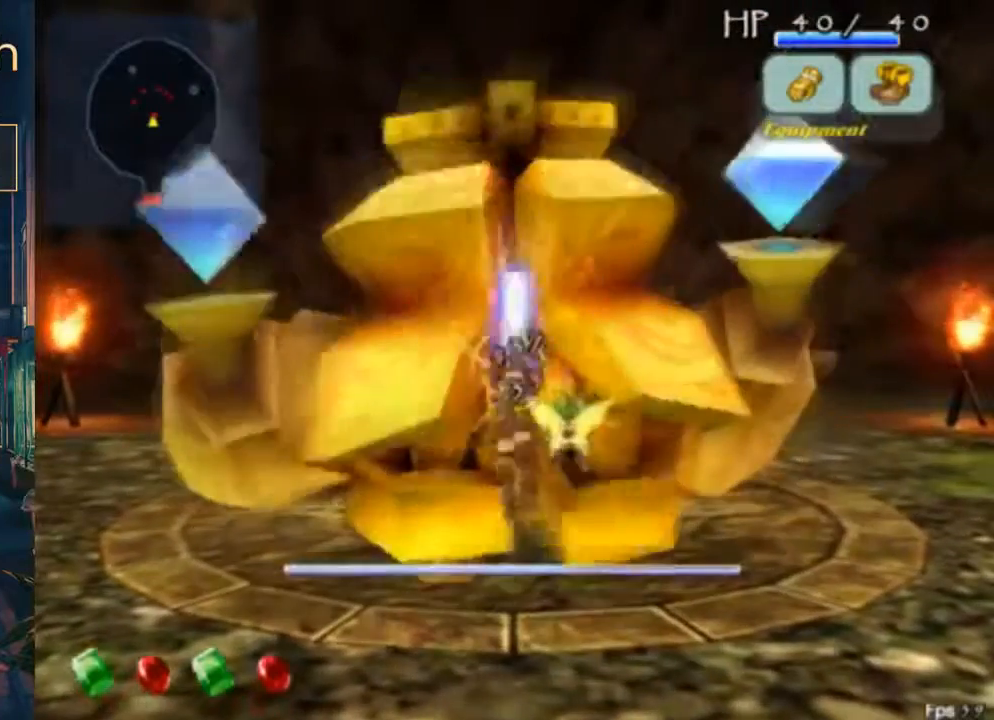
{"buttons": ["X"], "left_stick": "center", "right_stick": "center", "button_events": [[200, "B", "up"], [300, "X", "down"]]}
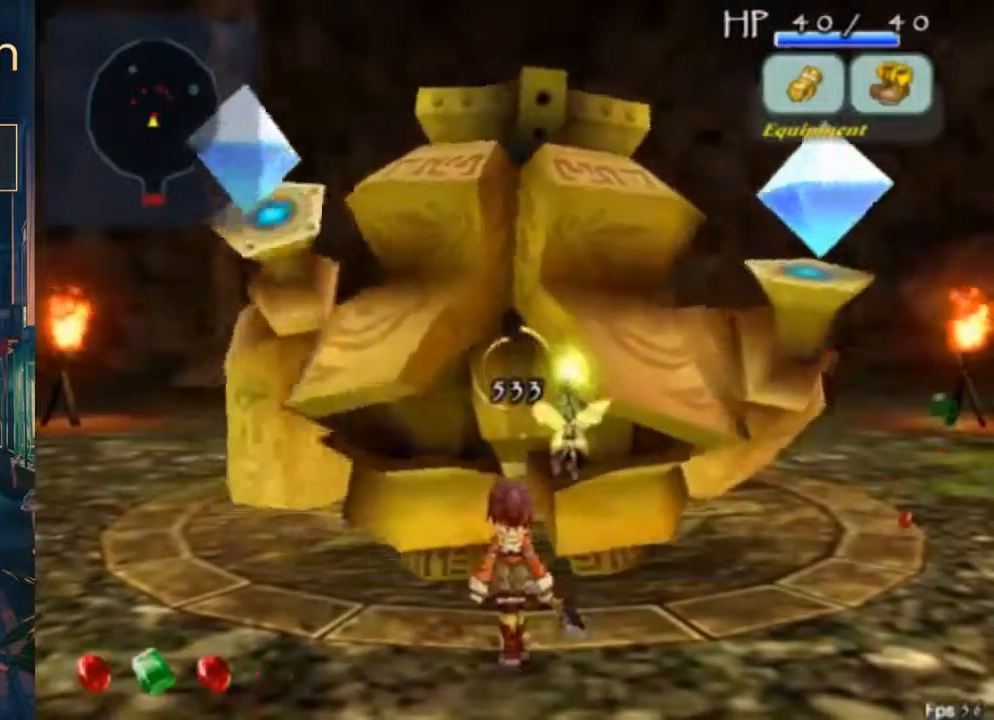
{"buttons": ["X"], "left_stick": "center", "right_stick": "center", "button_events": []}
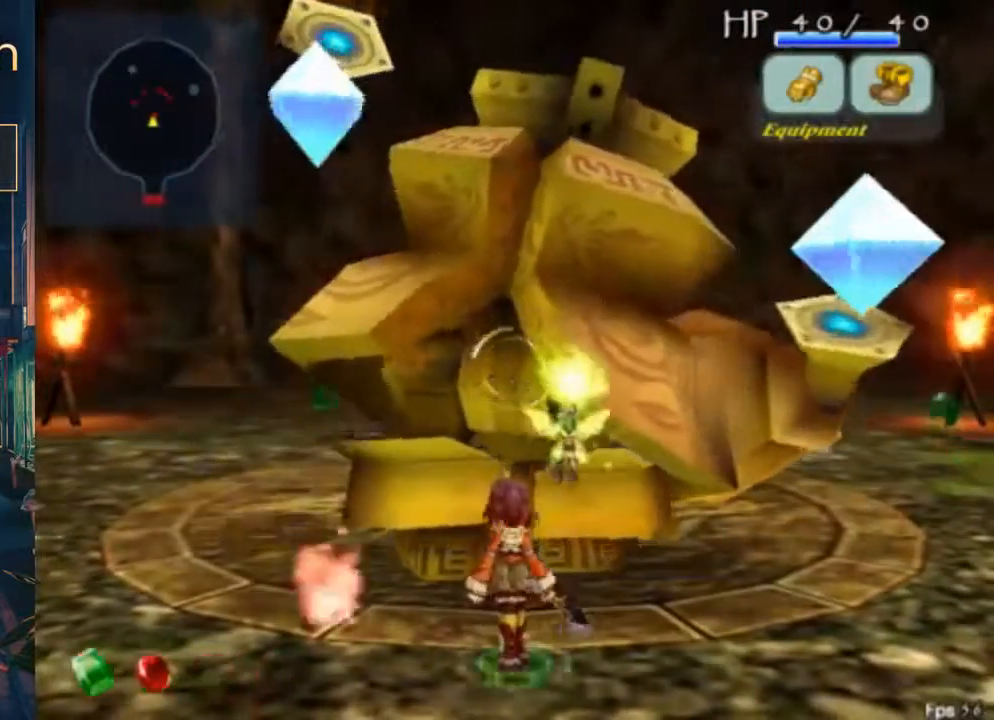
{"buttons": [], "left_stick": "center", "right_stick": "center", "button_events": [[67, "A", "down"], [233, "A", "up"], [300, "B", "down"], [300, "X", "up"], [367, "B", "up"]]}
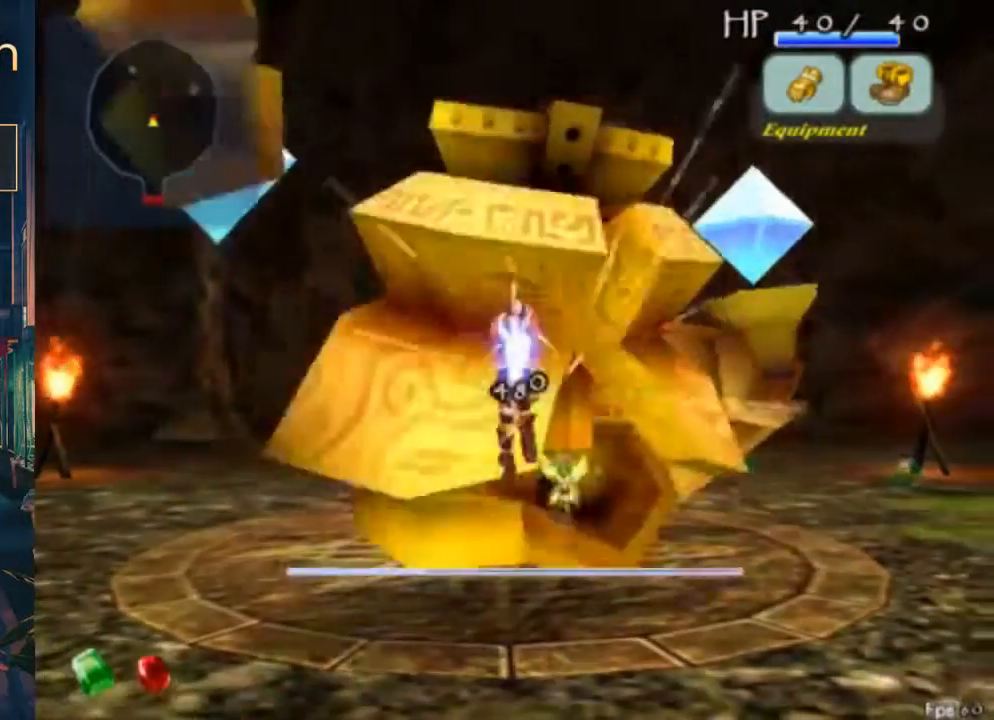
{"buttons": ["X"], "left_stick": "center", "right_stick": "center", "button_events": [[33, "B", "down"], [300, "B", "up"], [500, "X", "down"]]}
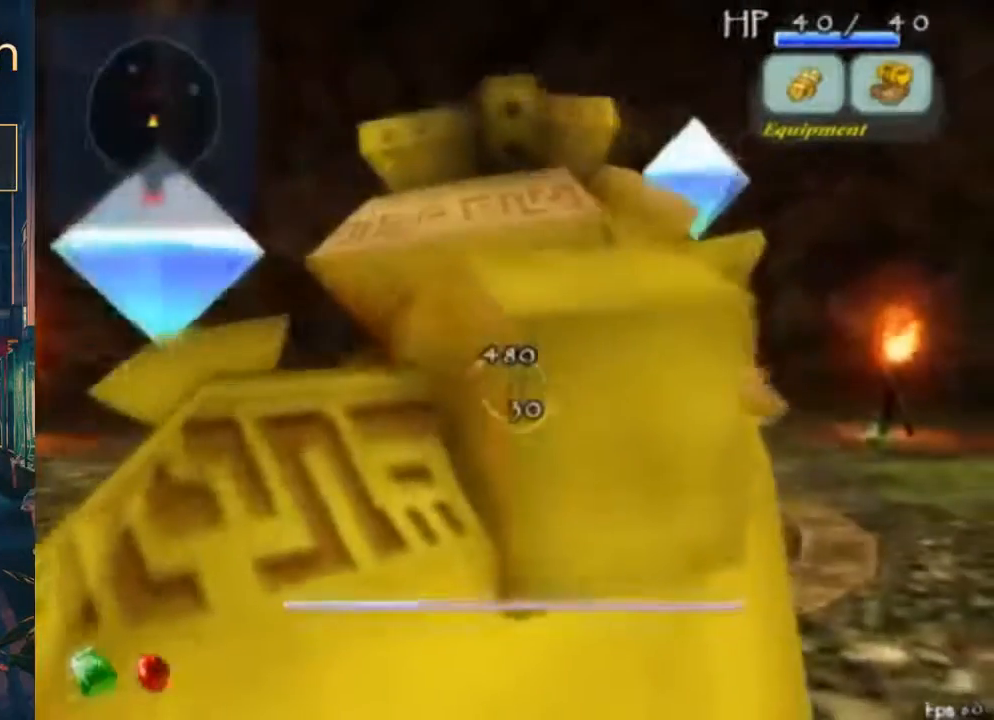
{"buttons": ["X"], "left_stick": "center", "right_stick": "center", "button_events": []}